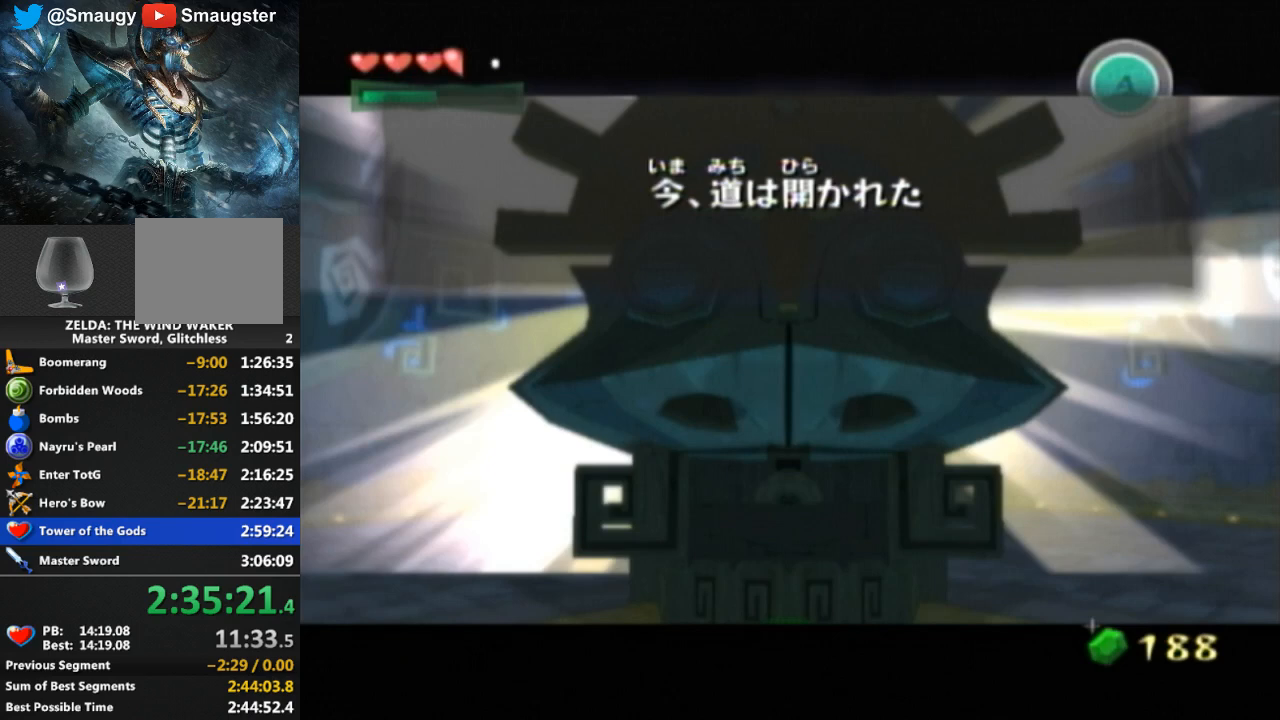
Gameplay with a controller (Nintendo layout); each line is a JSON object with the inputs held at the frame after it. "events" lists button and stick changes between this image and that frame as [ms after this image, input, new state], when the widget could be followed in between. Not read: L3 R3.
{"buttons": [], "left_stick": "center", "right_stick": "center", "events": [[133, "B", "up"], [200, "B", "down"], [267, "B", "up"], [400, "B", "down"], [433, "B", "up"]]}
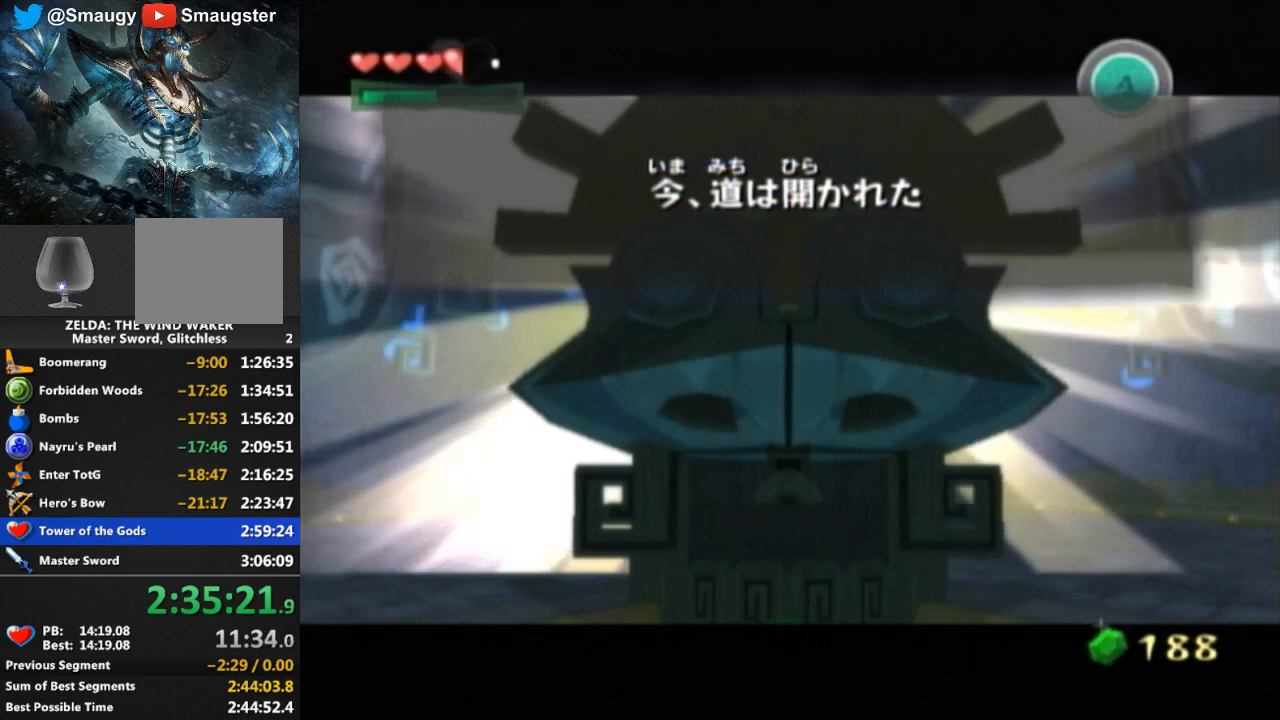
{"buttons": [], "left_stick": "center", "right_stick": "center", "events": [[67, "B", "down"], [100, "B", "up"], [167, "B", "down"], [233, "B", "up"], [367, "B", "down"], [400, "B", "up"]]}
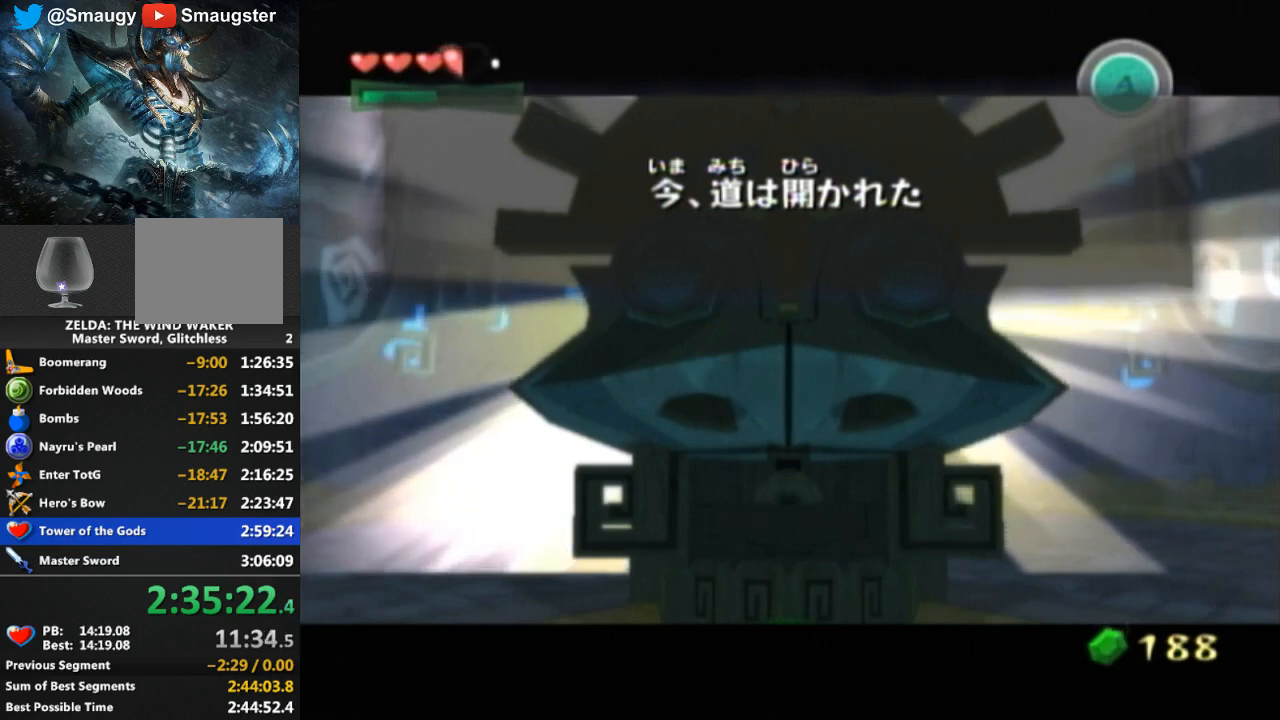
{"buttons": [], "left_stick": "center", "right_stick": "center", "events": [[33, "B", "down"], [100, "B", "up"], [267, "B", "down"], [333, "B", "up"], [433, "B", "down"], [500, "B", "up"]]}
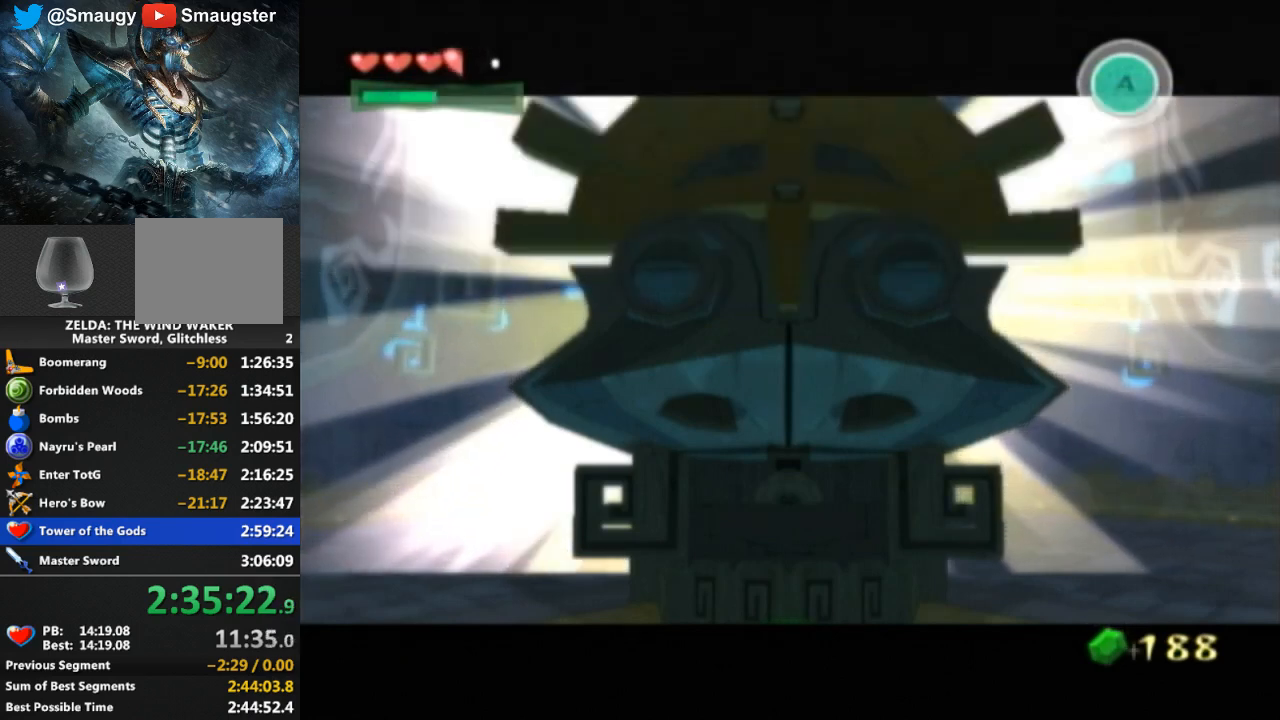
{"buttons": [], "left_stick": "center", "right_stick": "center", "events": [[133, "B", "down"], [200, "B", "up"], [267, "B", "down"], [300, "B", "up"], [367, "B", "down"], [400, "B", "up"], [433, "B", "down"], [467, "B", "up"]]}
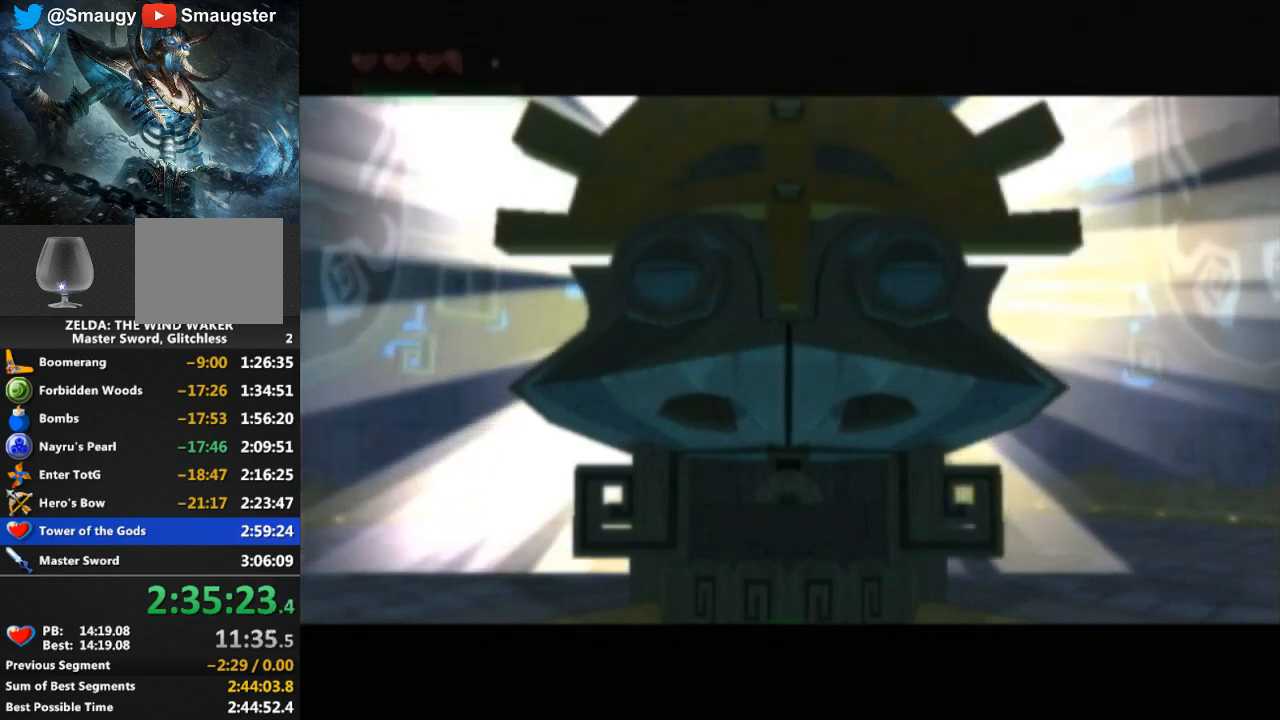
{"buttons": [], "left_stick": "center", "right_stick": "center", "events": [[33, "B", "down"], [67, "B", "up"], [233, "B", "down"], [333, "B", "up"], [400, "B", "down"], [467, "B", "up"]]}
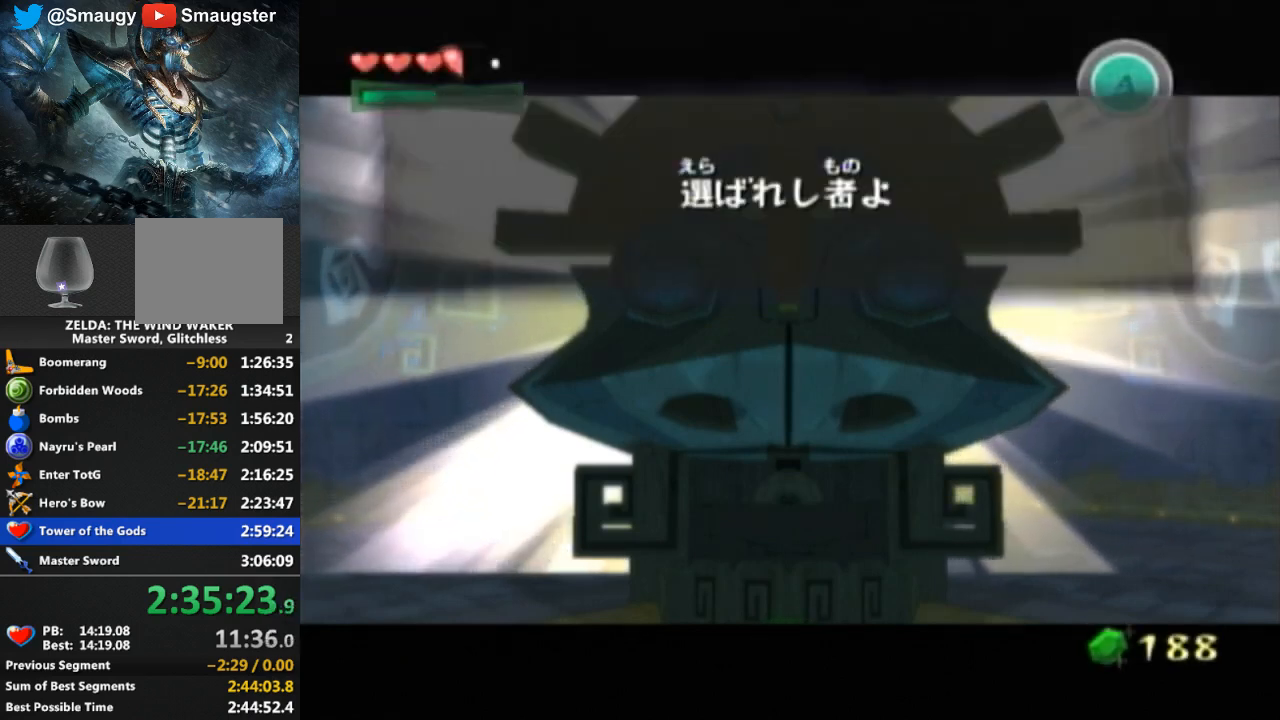
{"buttons": ["B"], "left_stick": "center", "right_stick": "center", "events": [[133, "B", "down"], [233, "B", "up"], [300, "B", "down"], [400, "B", "up"], [467, "B", "down"]]}
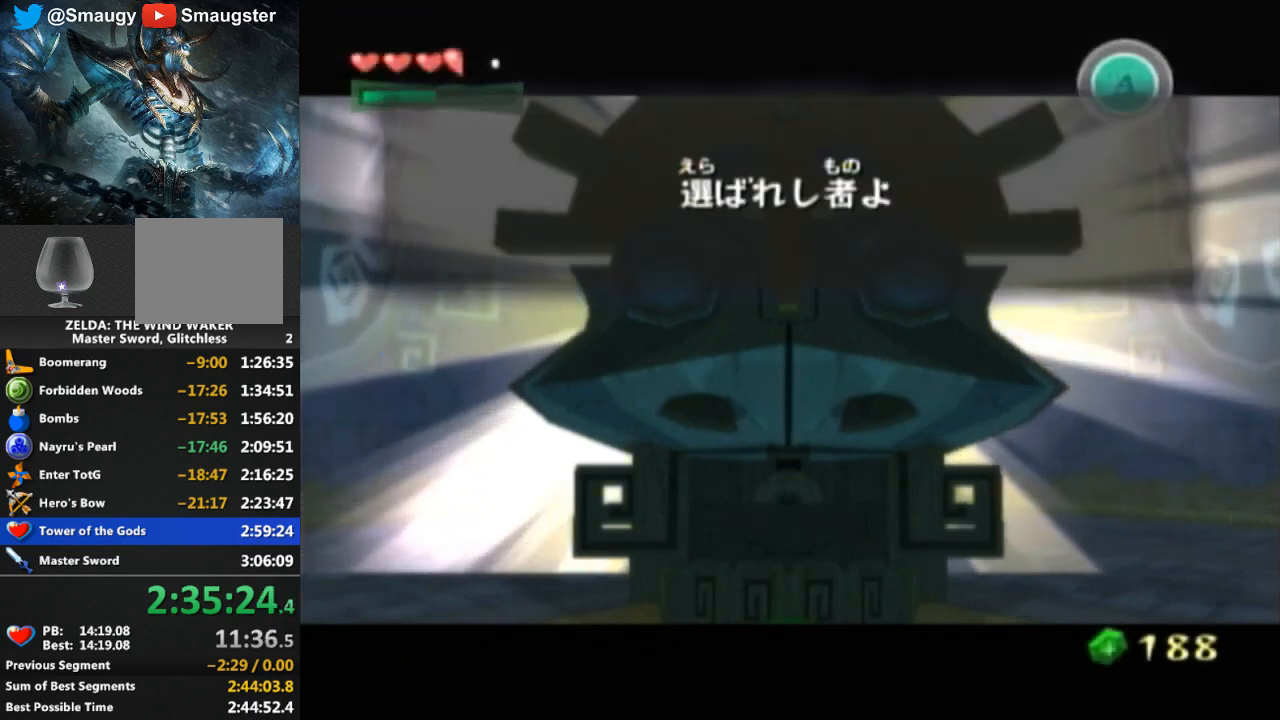
{"buttons": ["B"], "left_stick": "center", "right_stick": "center", "events": [[67, "B", "up"], [167, "B", "down"], [267, "B", "up"], [333, "B", "down"], [400, "B", "up"], [467, "B", "down"]]}
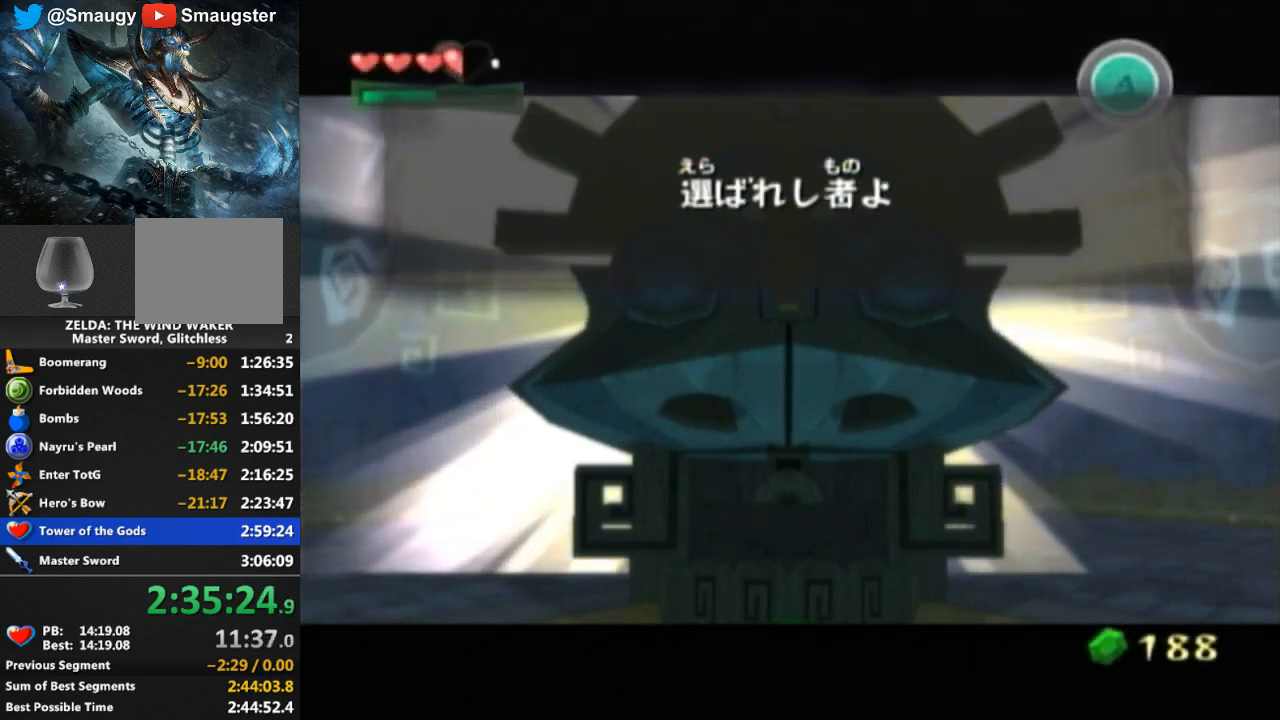
{"buttons": [], "left_stick": "center", "right_stick": "center", "events": [[133, "B", "up"], [200, "B", "down"], [267, "B", "up"], [333, "B", "down"], [467, "B", "up"]]}
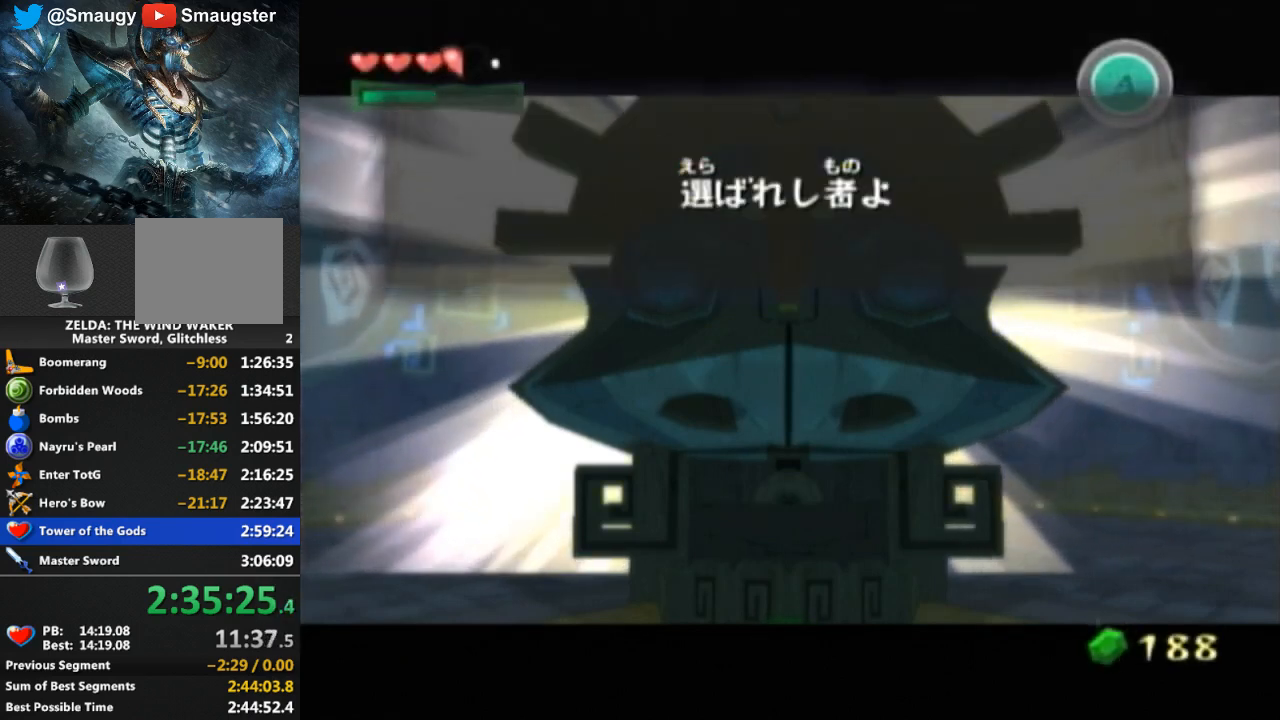
{"buttons": ["B"], "left_stick": "center", "right_stick": "center", "events": [[33, "B", "down"], [100, "B", "up"], [167, "B", "down"], [233, "B", "up"], [367, "B", "down"], [433, "B", "up"], [500, "B", "down"]]}
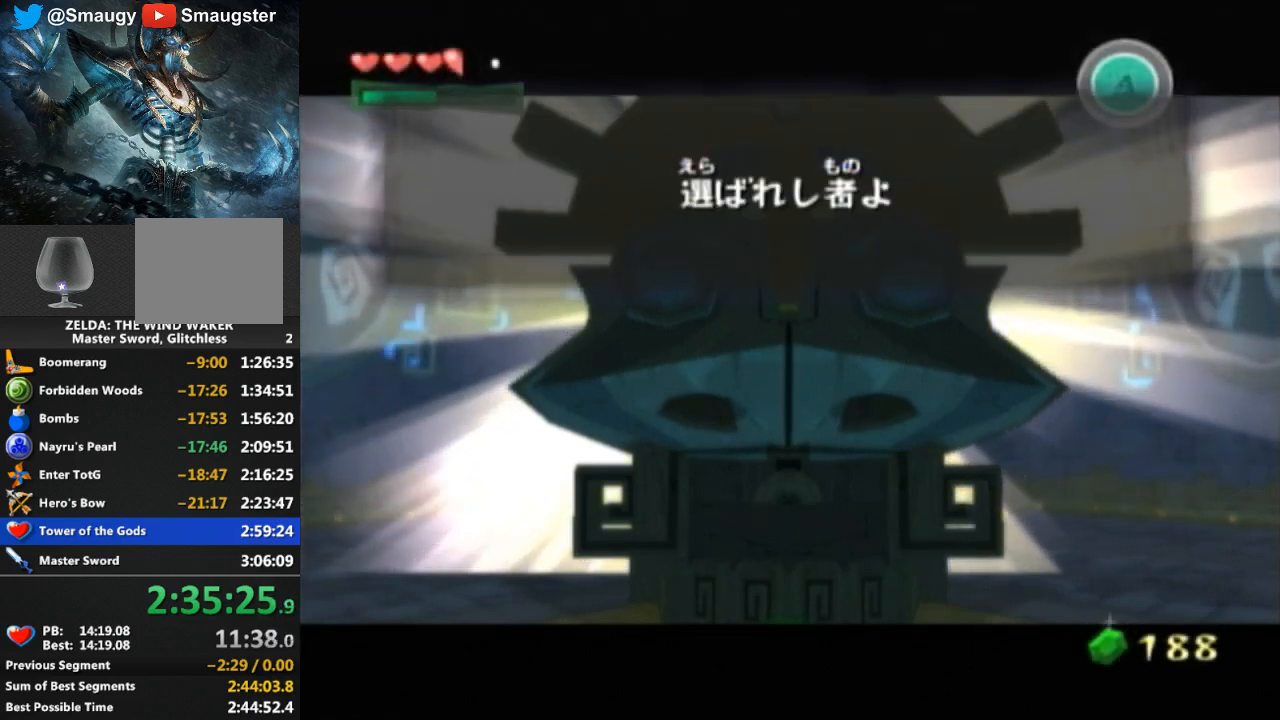
{"buttons": ["B"], "left_stick": "center", "right_stick": "center", "events": [[67, "B", "up"], [133, "B", "down"], [167, "B", "up"], [233, "B", "down"], [300, "B", "up"], [433, "B", "down"]]}
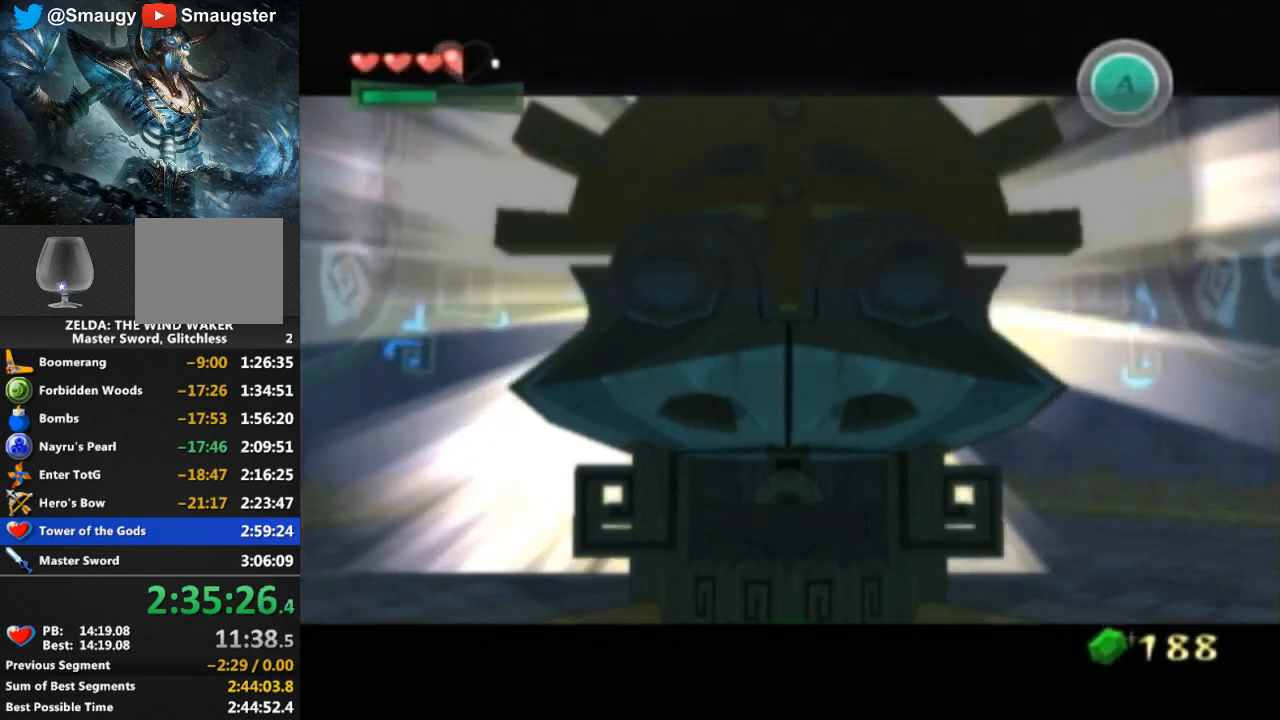
{"buttons": [], "left_stick": "center", "right_stick": "center", "events": [[33, "B", "up"], [100, "B", "down"], [233, "B", "up"], [333, "B", "down"], [367, "B", "up"], [400, "B", "down"], [433, "B", "up"]]}
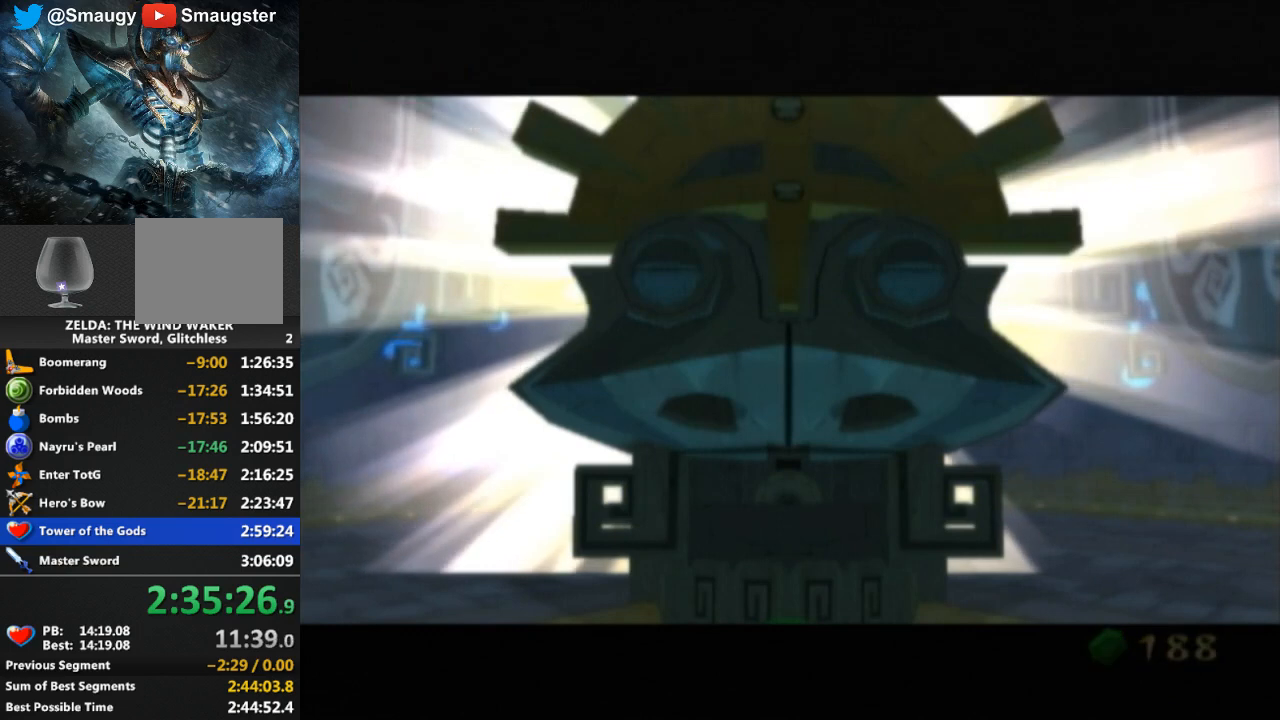
{"buttons": ["B"], "left_stick": "center", "right_stick": "center", "events": [[100, "B", "down"], [167, "B", "up"], [233, "B", "down"], [333, "B", "up"], [467, "B", "down"]]}
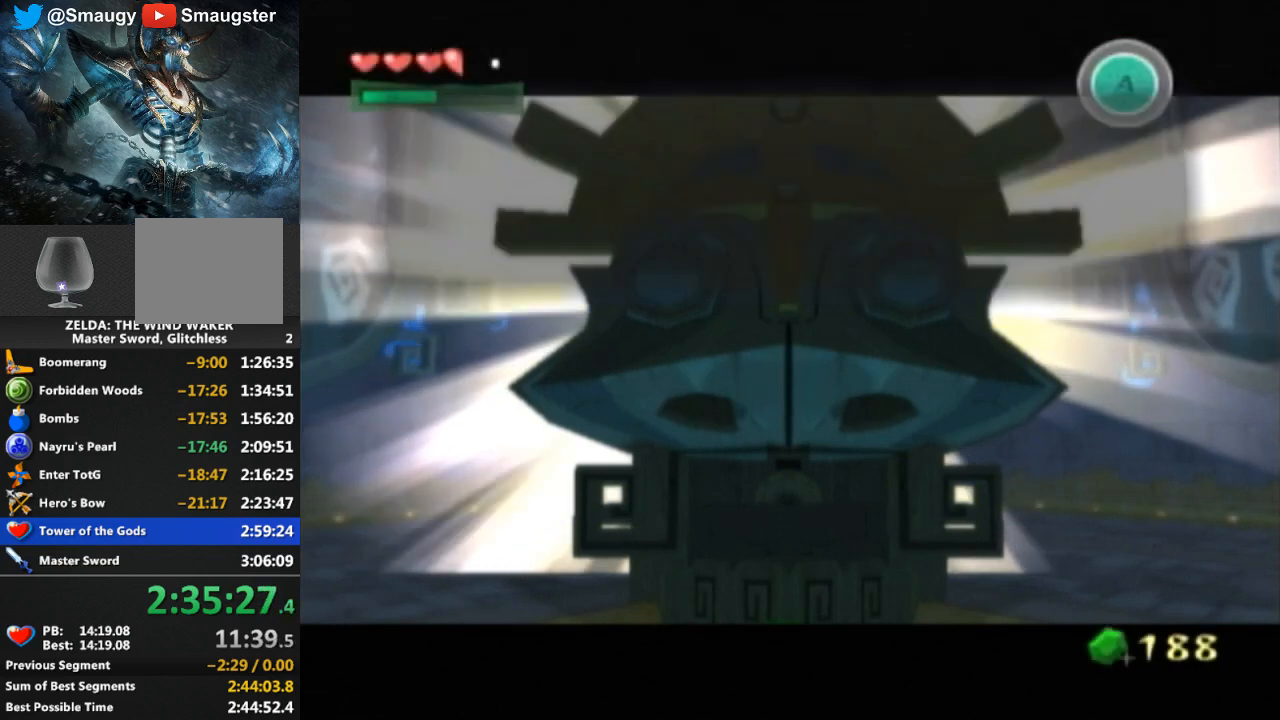
{"buttons": [], "left_stick": "center", "right_stick": "center", "events": [[33, "B", "up"], [100, "B", "down"], [167, "B", "up"], [233, "B", "down"], [267, "B", "up"], [333, "B", "down"], [367, "B", "up"], [433, "B", "down"], [500, "B", "up"]]}
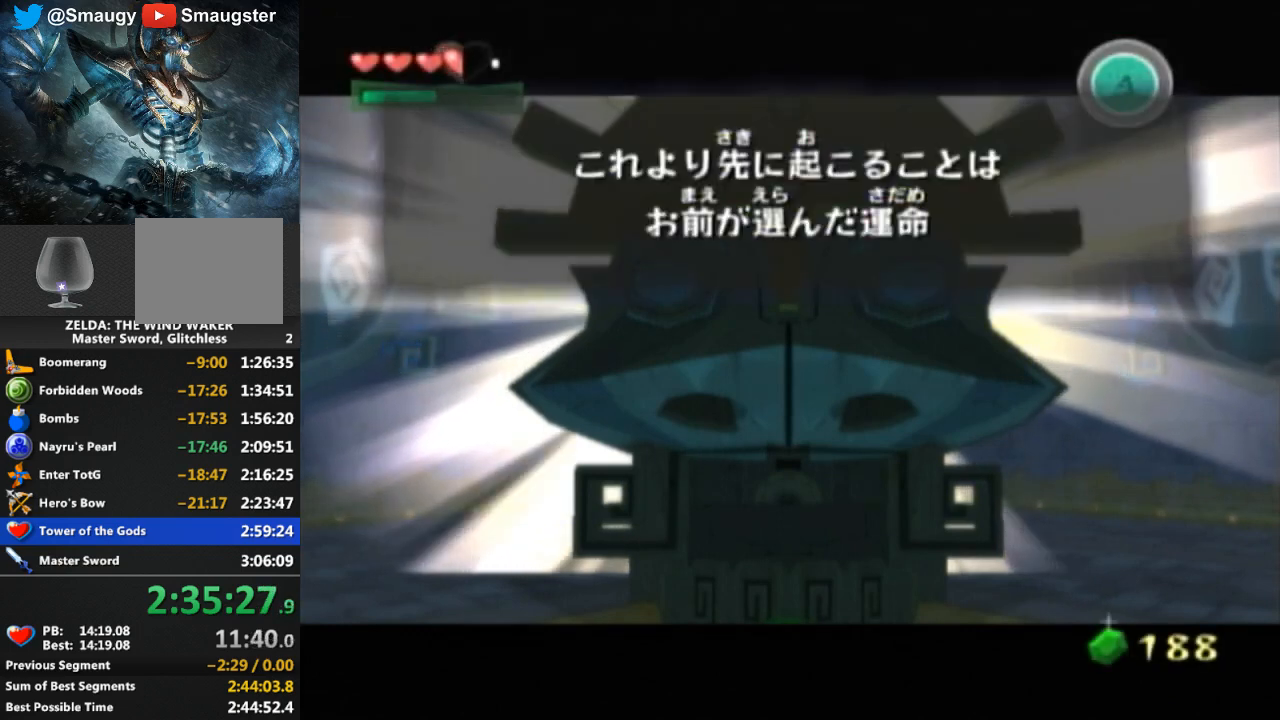
{"buttons": [], "left_stick": "center", "right_stick": "center", "events": [[67, "B", "down"], [100, "B", "up"], [200, "B", "down"], [233, "B", "up"], [300, "B", "down"], [333, "B", "up"]]}
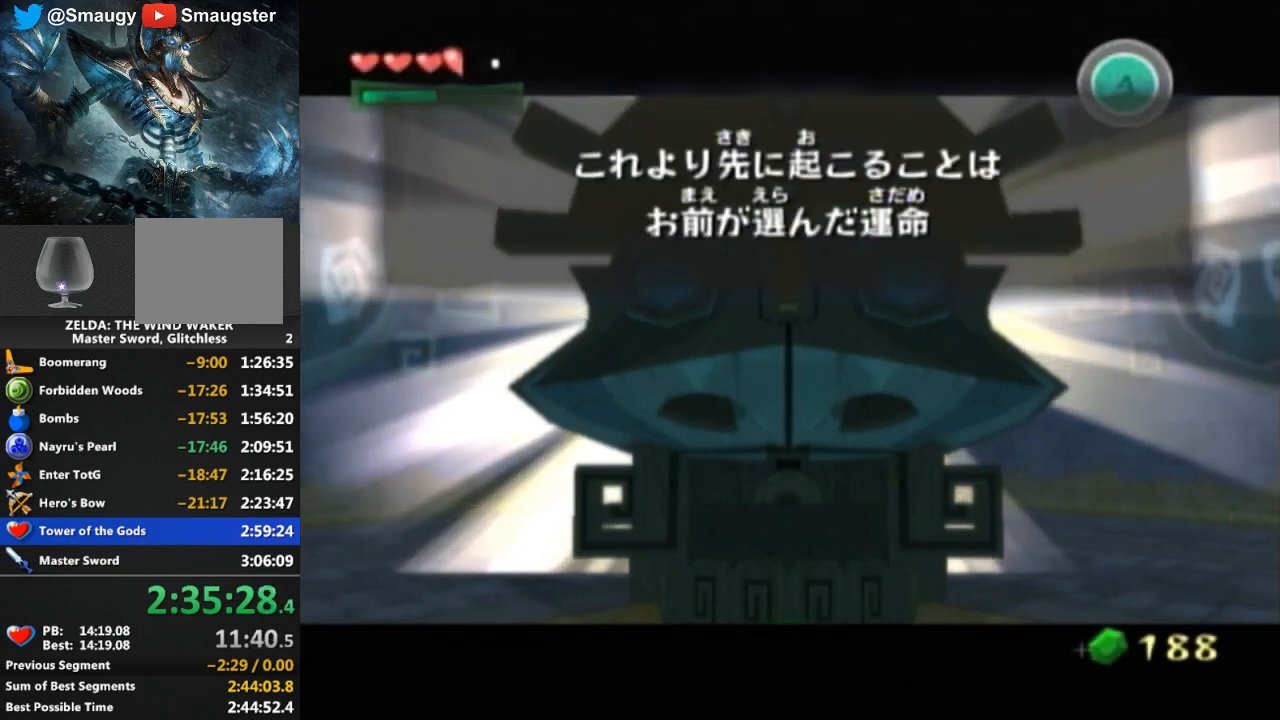
{"buttons": ["B"], "left_stick": "center", "right_stick": "center", "events": [[33, "B", "down"], [100, "B", "up"], [167, "B", "down"], [267, "B", "up"], [400, "B", "down"], [433, "B", "up"], [500, "B", "down"]]}
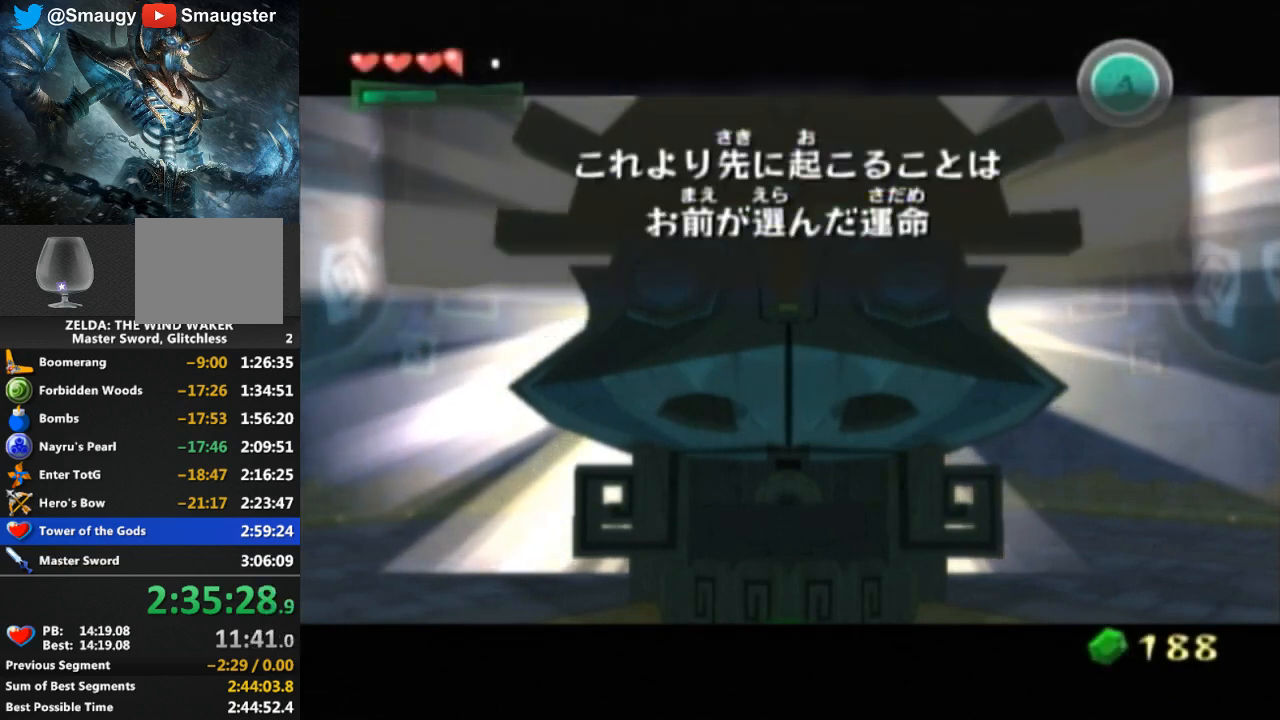
{"buttons": [], "left_stick": "center", "right_stick": "center", "events": [[33, "B", "up"], [100, "B", "down"], [133, "B", "up"], [200, "B", "down"], [267, "B", "up"], [300, "B", "down"], [400, "B", "up"], [467, "B", "down"], [500, "B", "up"]]}
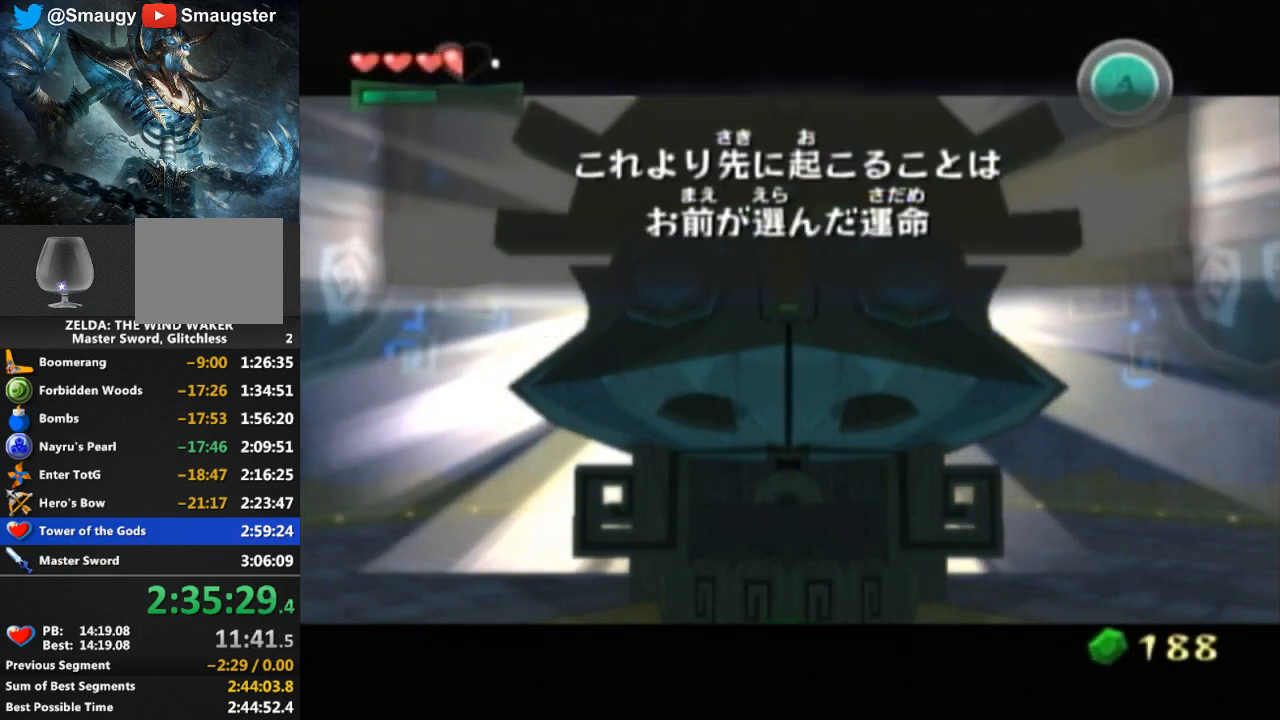
{"buttons": ["B"], "left_stick": "center", "right_stick": "center", "events": [[67, "B", "down"], [133, "B", "up"], [267, "B", "down"], [300, "B", "up"], [367, "B", "down"], [433, "B", "up"], [500, "B", "down"]]}
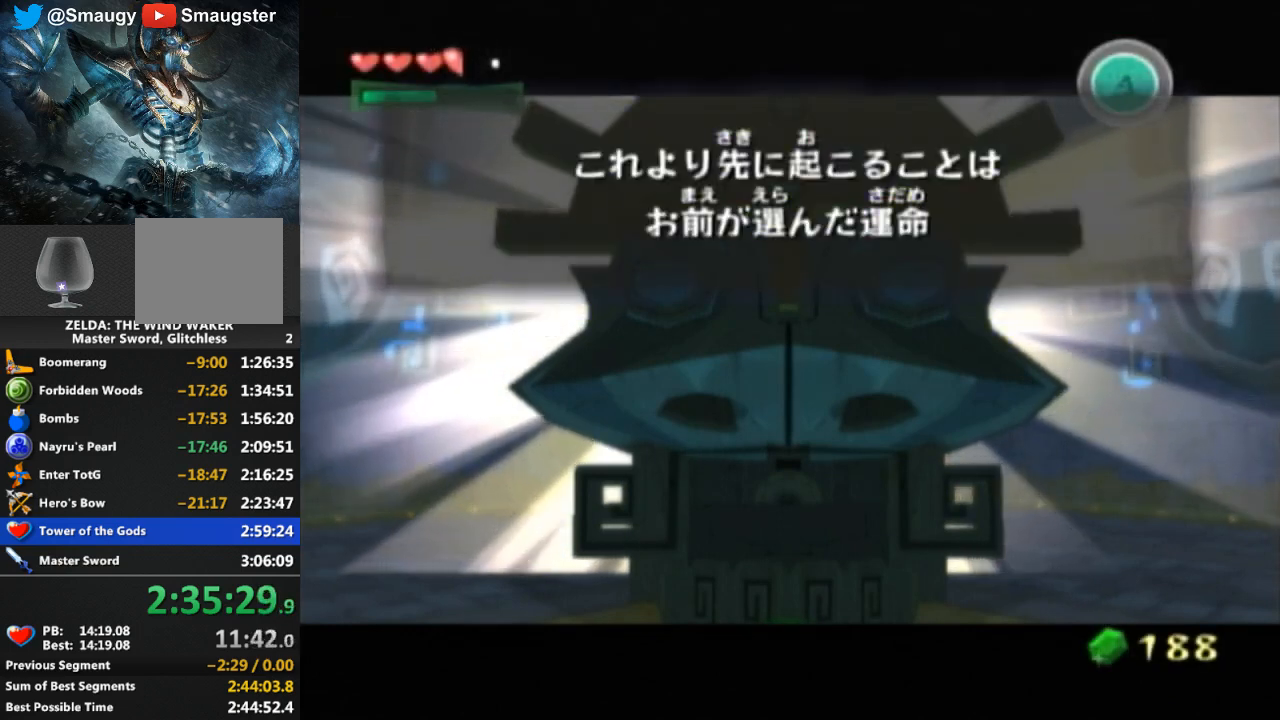
{"buttons": [], "left_stick": "center", "right_stick": "center", "events": [[67, "B", "up"], [167, "B", "down"], [200, "B", "up"], [233, "B", "down"], [300, "B", "up"], [400, "B", "down"], [433, "B", "up"]]}
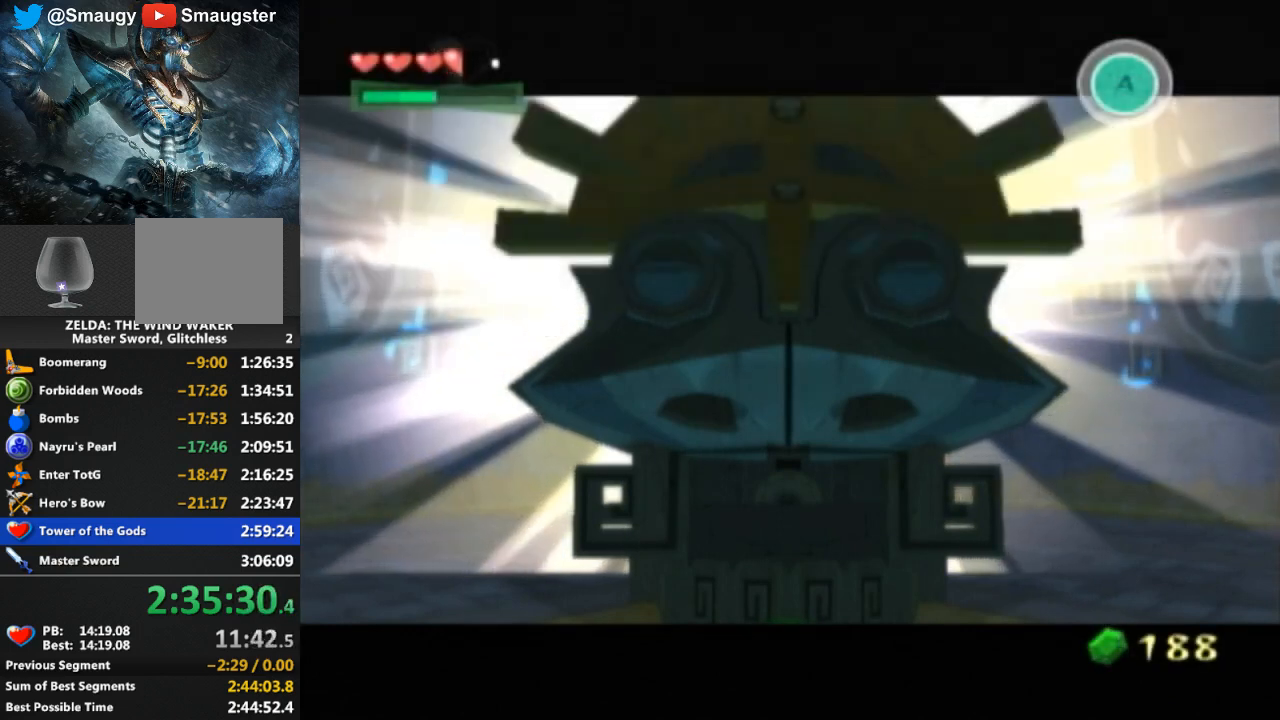
{"buttons": [], "left_stick": "center", "right_stick": "center", "events": [[33, "B", "down"], [100, "B", "up"], [167, "B", "down"], [200, "B", "up"], [300, "B", "down"], [333, "B", "up"], [400, "B", "down"], [467, "B", "up"]]}
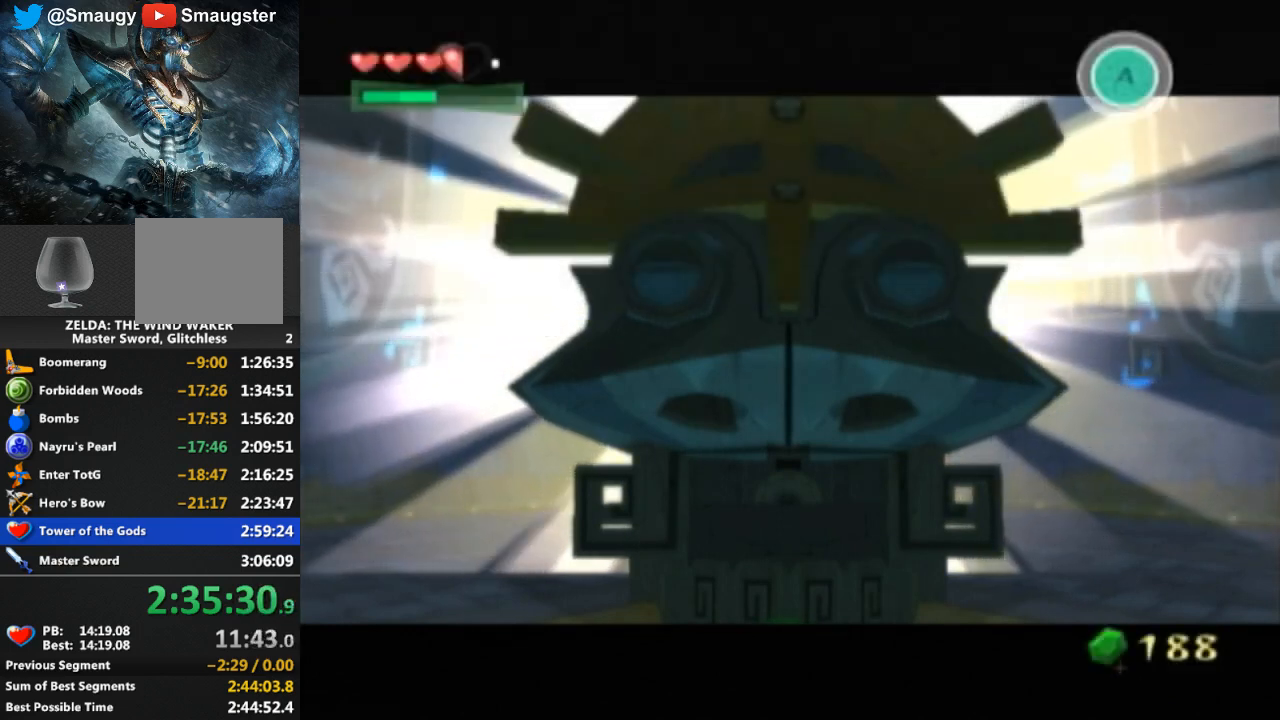
{"buttons": ["B"], "left_stick": "center", "right_stick": "center", "events": [[67, "B", "down"], [133, "B", "up"], [267, "B", "down"], [333, "B", "up"], [500, "B", "down"]]}
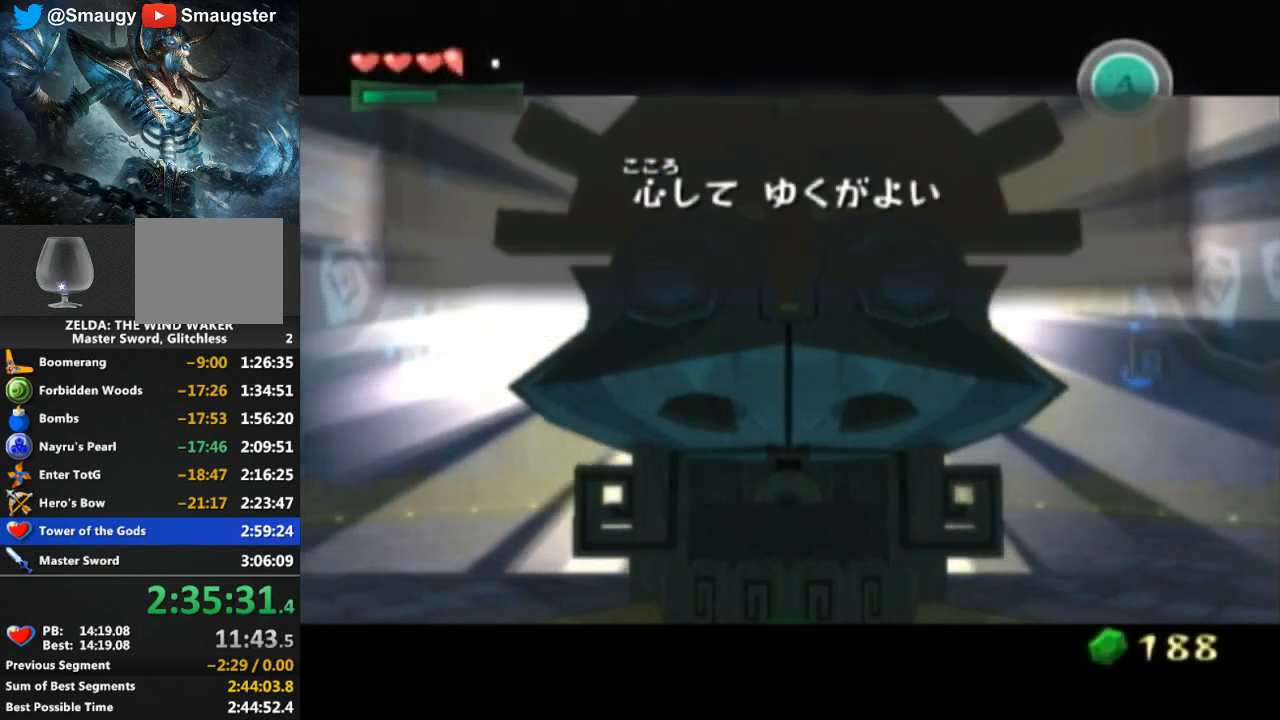
{"buttons": [], "left_stick": "center", "right_stick": "center", "events": [[367, "B", "up"], [433, "B", "down"], [500, "B", "up"]]}
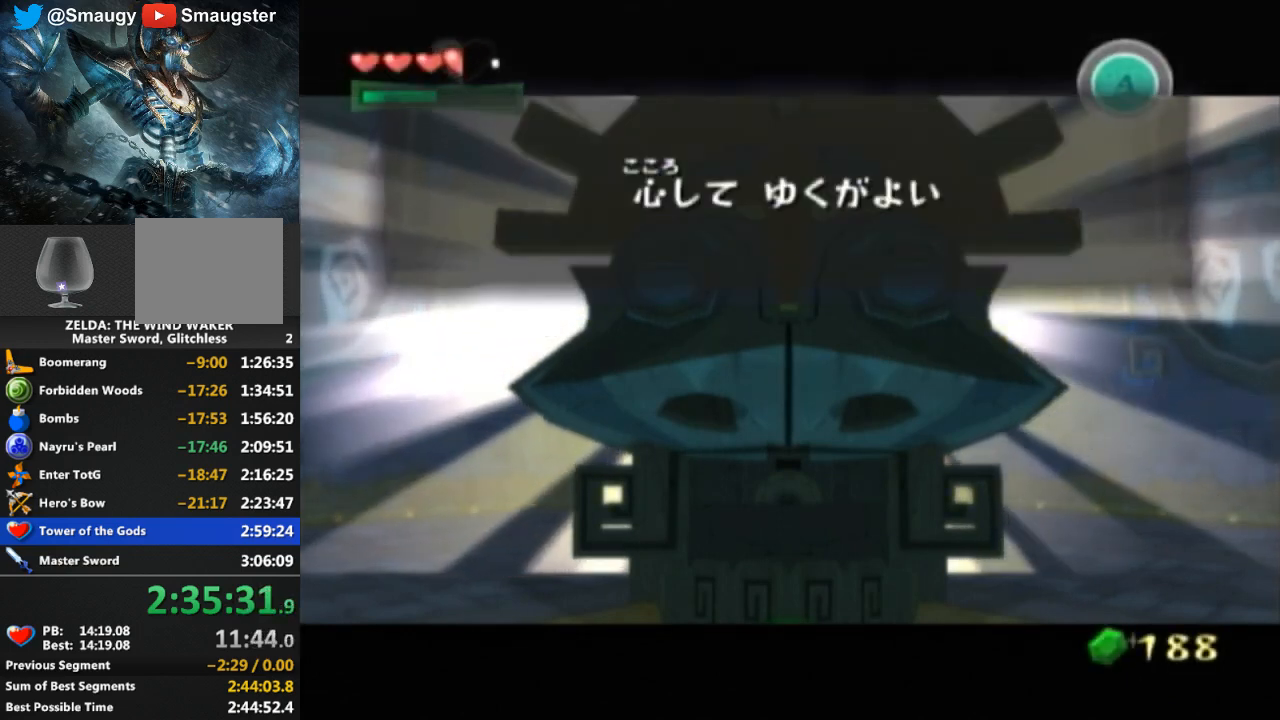
{"buttons": ["B"], "left_stick": "center", "right_stick": "center", "events": [[67, "B", "down"], [133, "B", "up"], [167, "B", "down"], [267, "B", "up"], [333, "B", "down"], [367, "B", "up"], [433, "B", "down"]]}
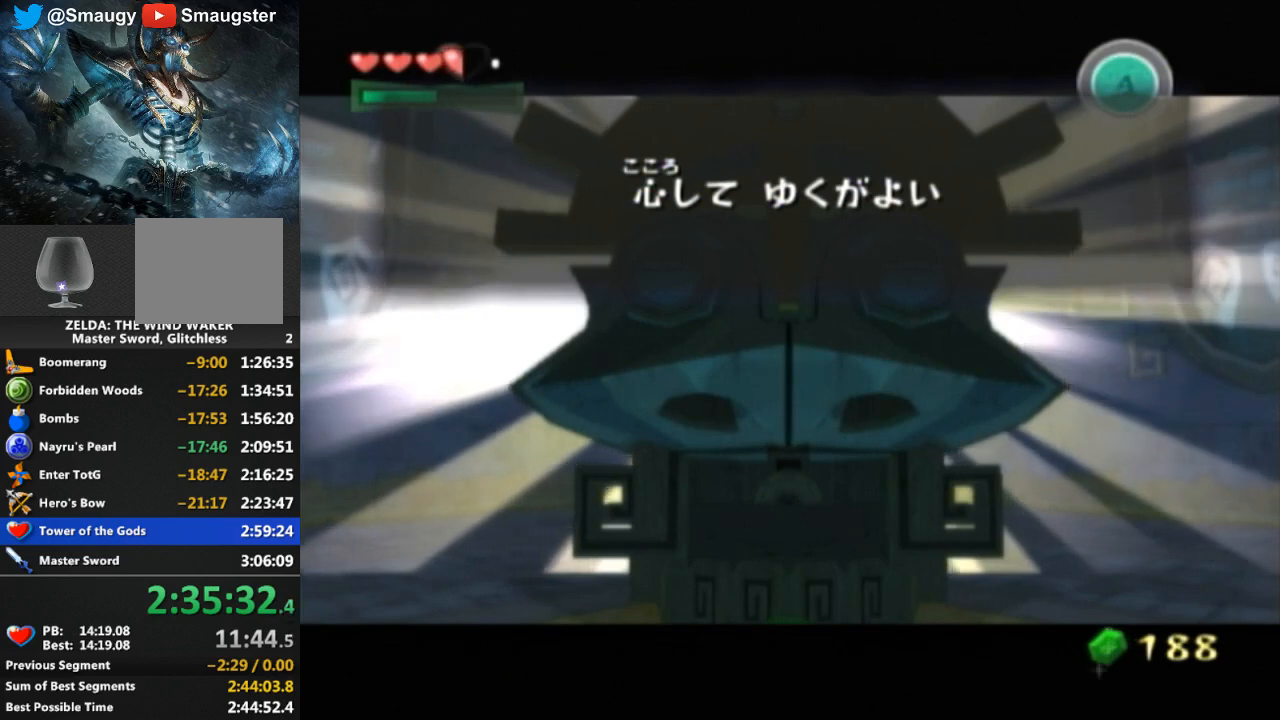
{"buttons": ["B"], "left_stick": "center", "right_stick": "center", "events": [[33, "B", "up"], [100, "B", "down"], [133, "B", "up"], [200, "B", "down"], [267, "B", "up"], [333, "B", "down"], [400, "B", "up"], [500, "B", "down"]]}
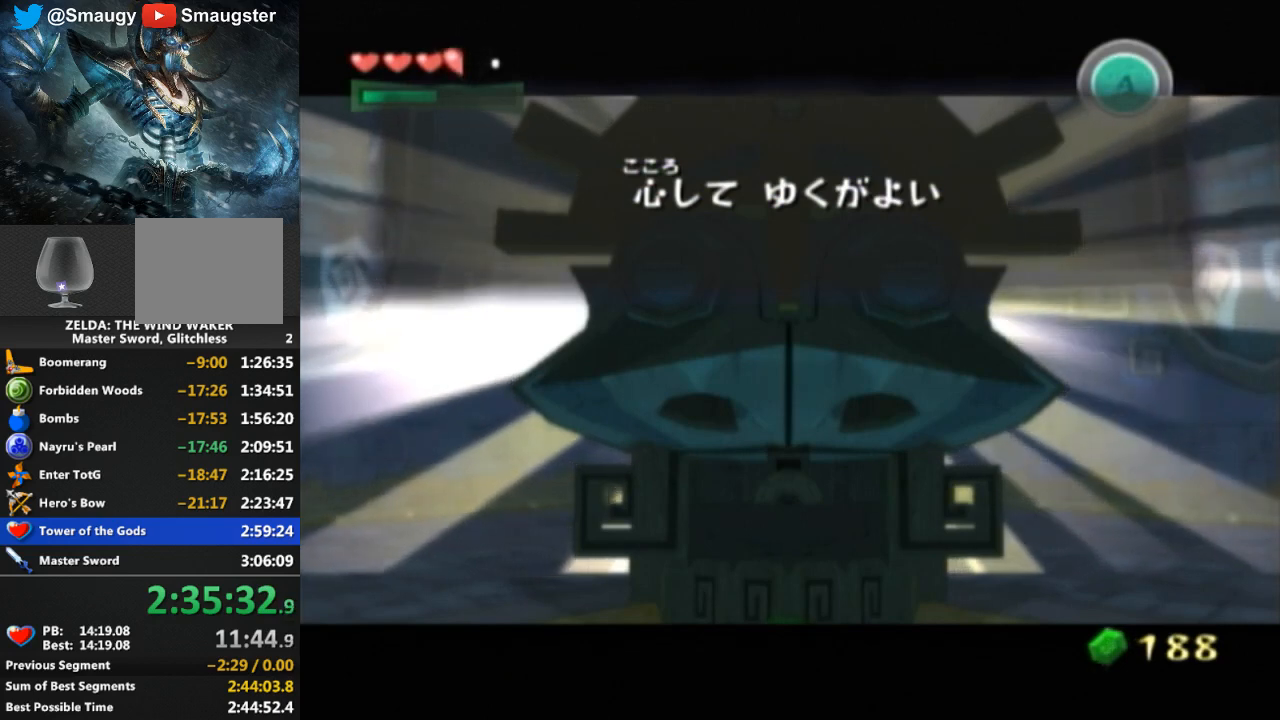
{"buttons": ["B"], "left_stick": "center", "right_stick": "center", "events": [[33, "B", "up"], [100, "B", "down"], [133, "B", "up"], [233, "B", "down"], [267, "B", "up"], [333, "B", "down"], [400, "B", "up"], [467, "B", "down"]]}
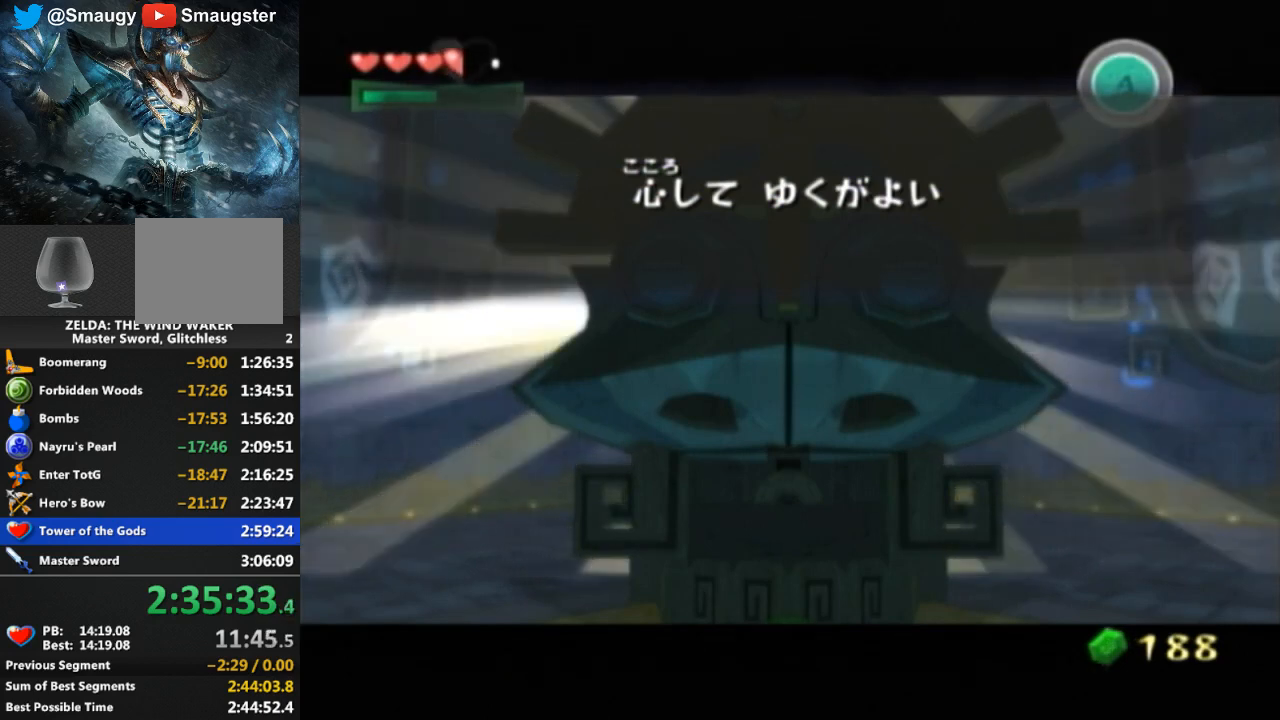
{"buttons": ["B"], "left_stick": "center", "right_stick": "center", "events": [[33, "B", "up"], [100, "B", "down"], [167, "B", "up"], [233, "B", "down"], [300, "B", "up"], [367, "B", "down"], [433, "B", "up"], [500, "B", "down"]]}
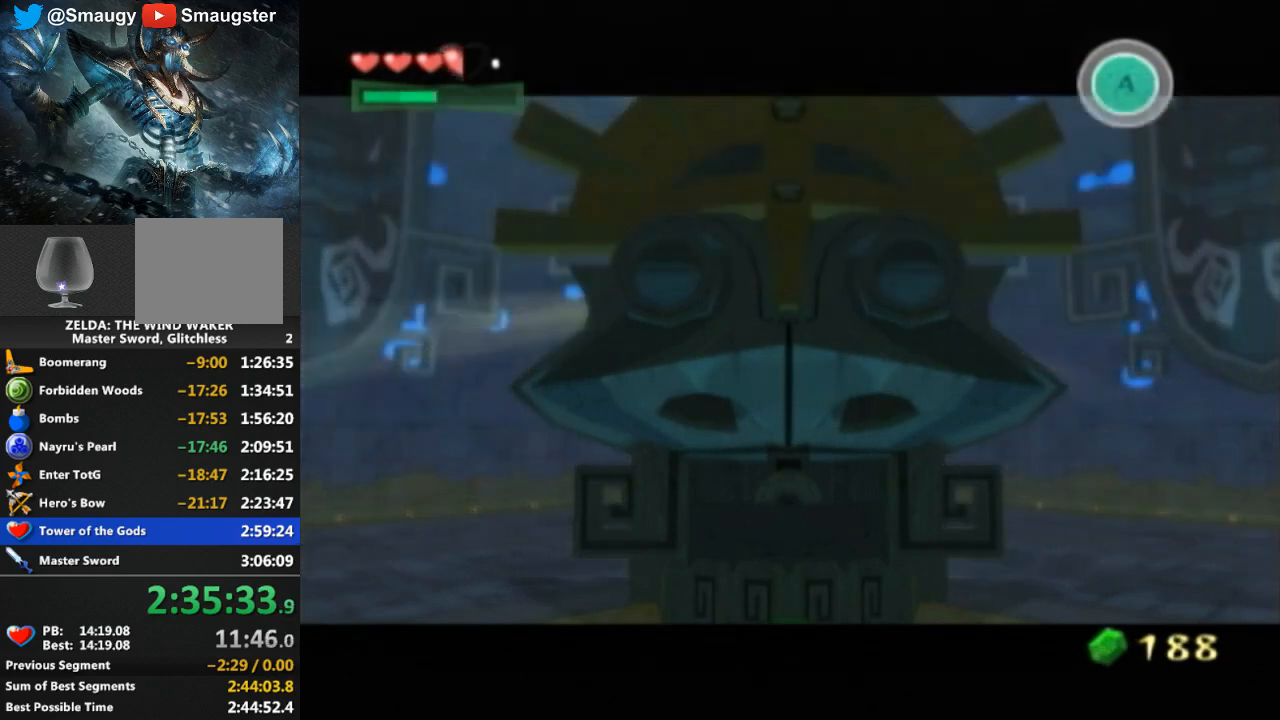
{"buttons": [], "left_stick": "center", "right_stick": "center", "events": [[67, "B", "up"], [133, "B", "down"], [167, "B", "up"], [267, "B", "down"], [300, "B", "up"], [400, "B", "down"], [467, "B", "up"]]}
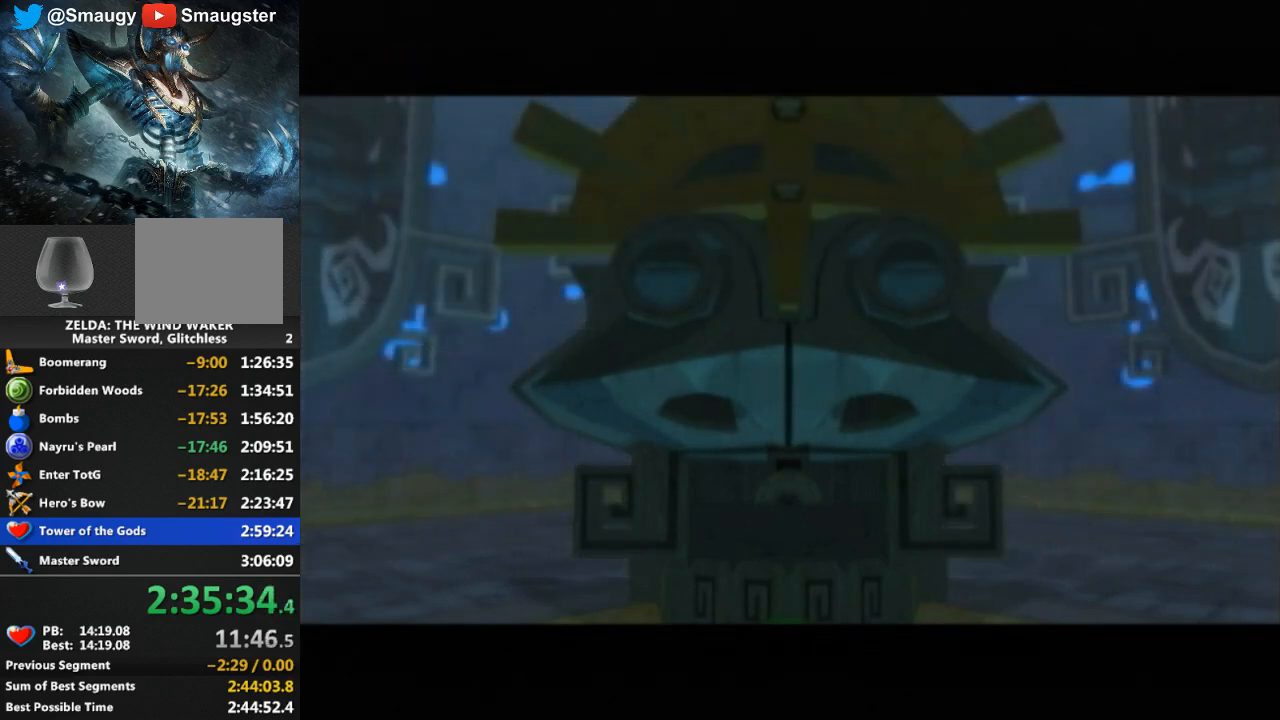
{"buttons": [], "left_stick": "center", "right_stick": "center", "events": [[33, "B", "down"], [100, "B", "up"], [133, "B", "down"], [200, "B", "up"], [300, "B", "down"], [333, "B", "up"], [433, "B", "down"], [500, "B", "up"]]}